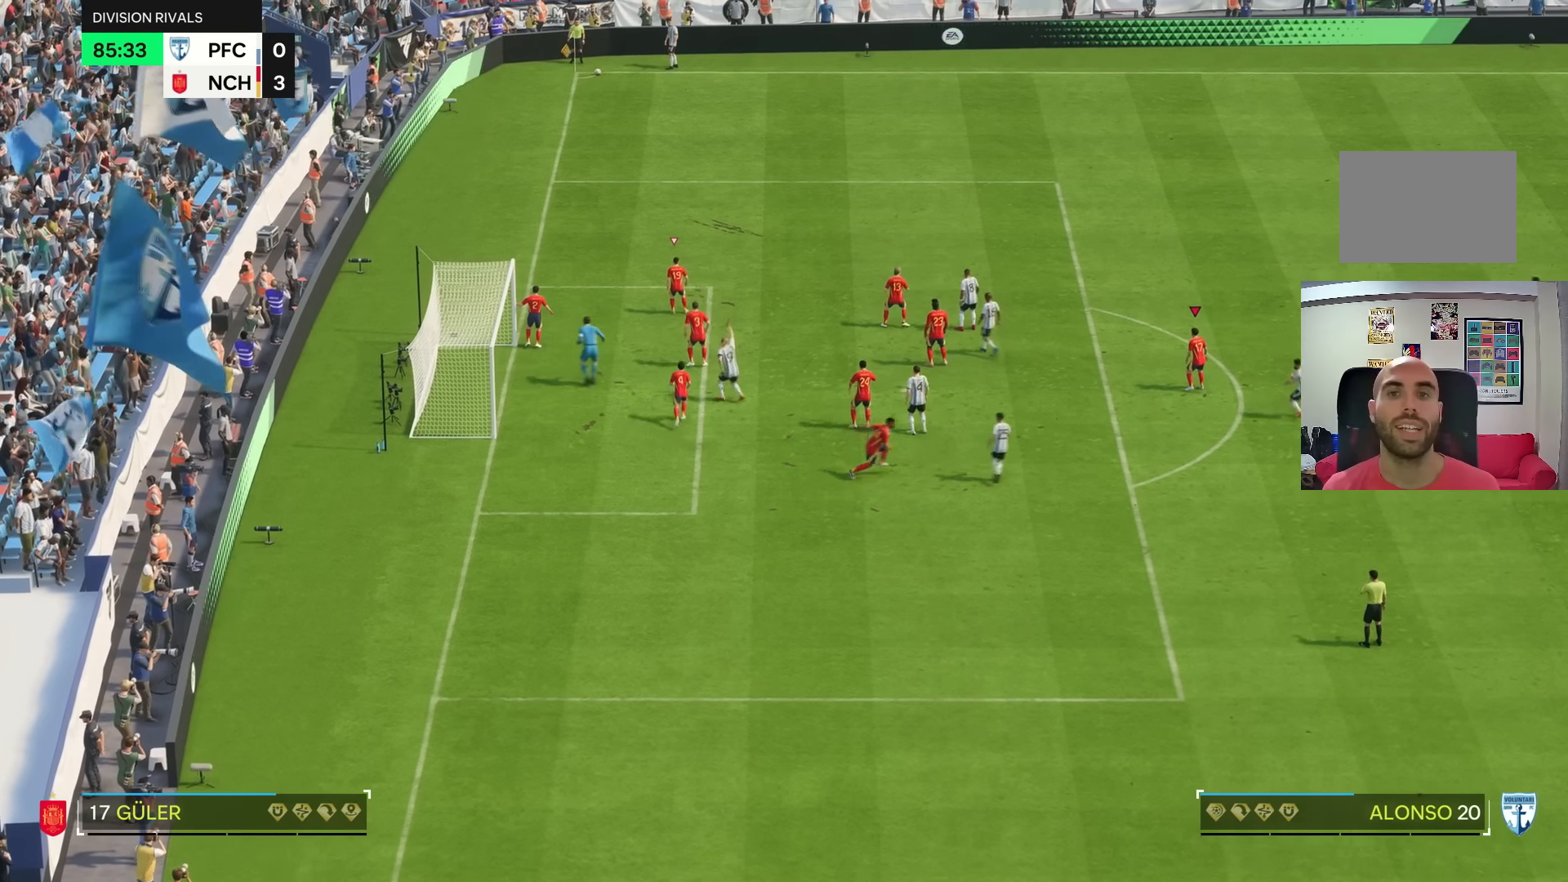
Gameplay with a controller (PlayStation layout); each line is a JSON object with the inputs held at the frame after it. "events" lists button and stick changes between this image and that frame as [ms after this image, input, new state], when the widget could be followed in between. Not read: L3 R3.
{"buttons": [], "left_stick": "center", "right_stick": "center", "events": [[67, "right_stick", "center"]]}
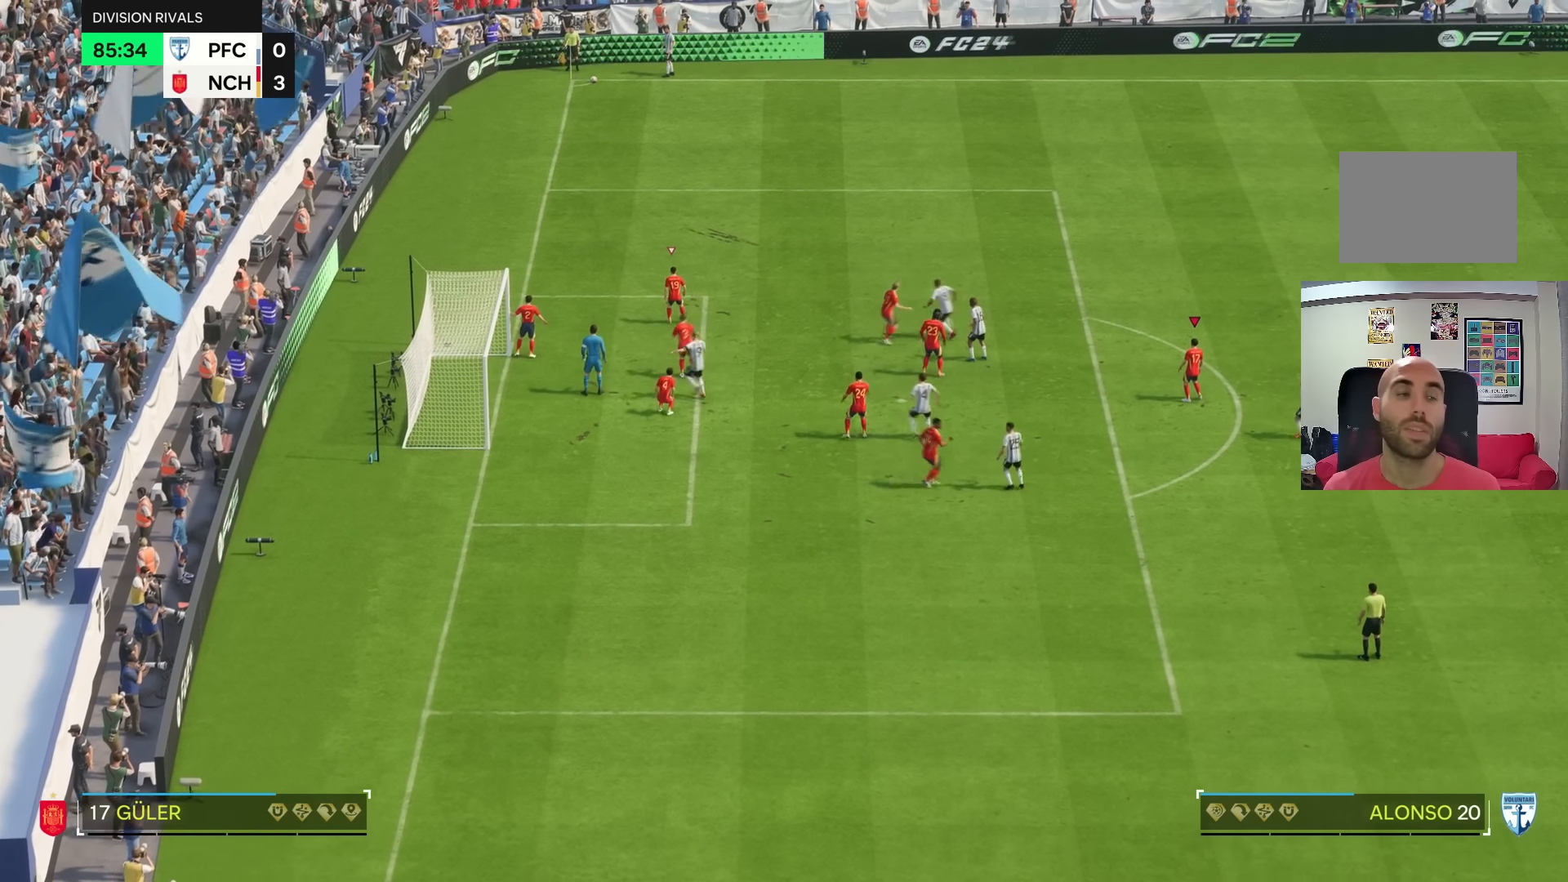
{"buttons": [], "left_stick": "center", "right_stick": "center", "events": []}
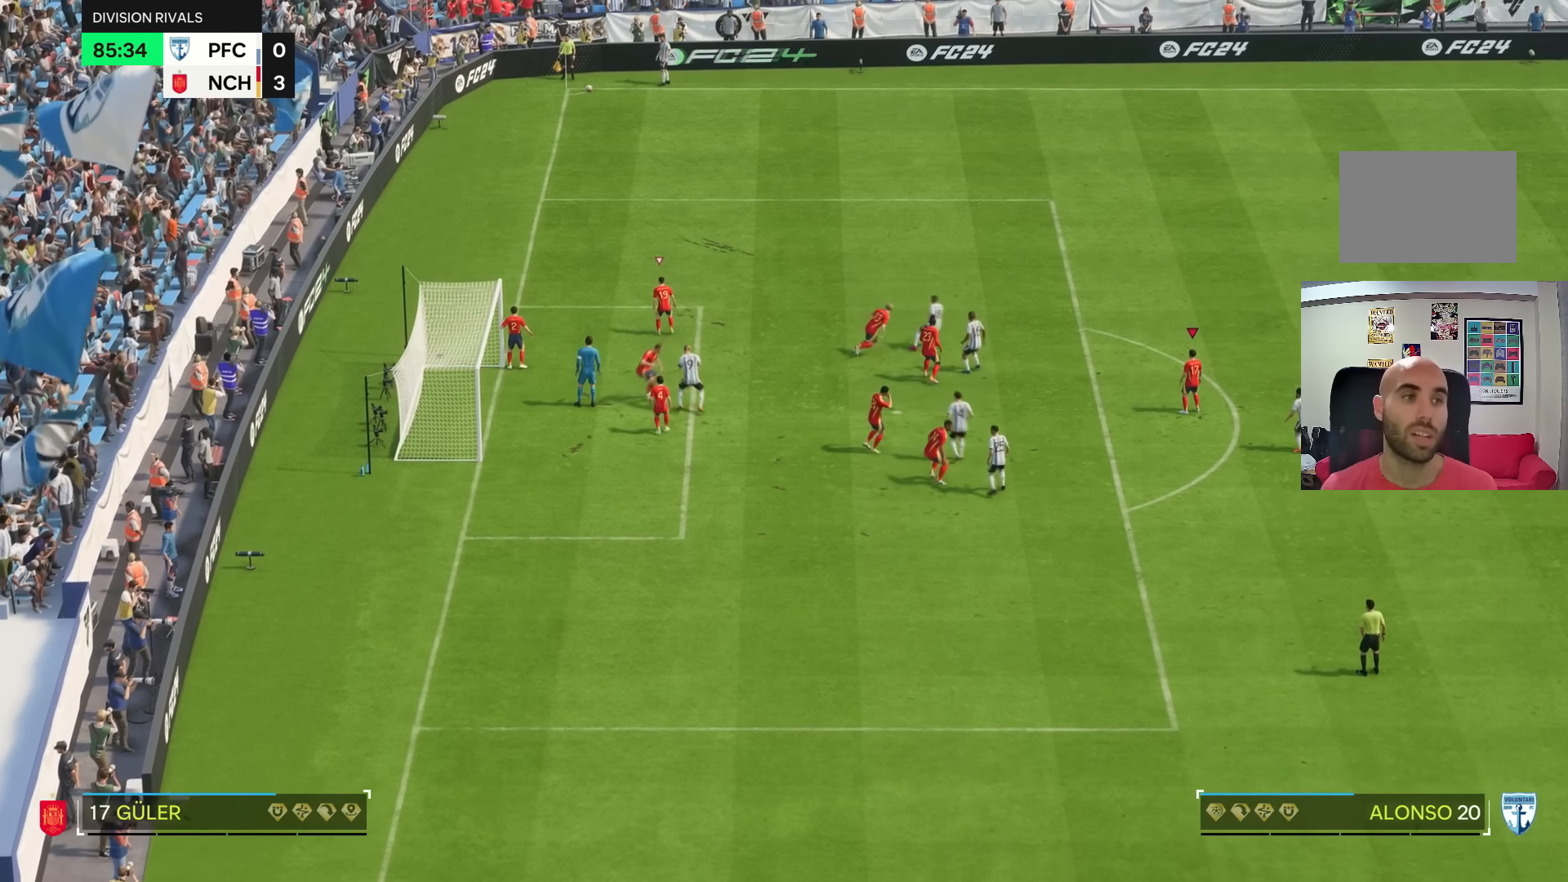
{"buttons": [], "left_stick": "center", "right_stick": "center", "events": []}
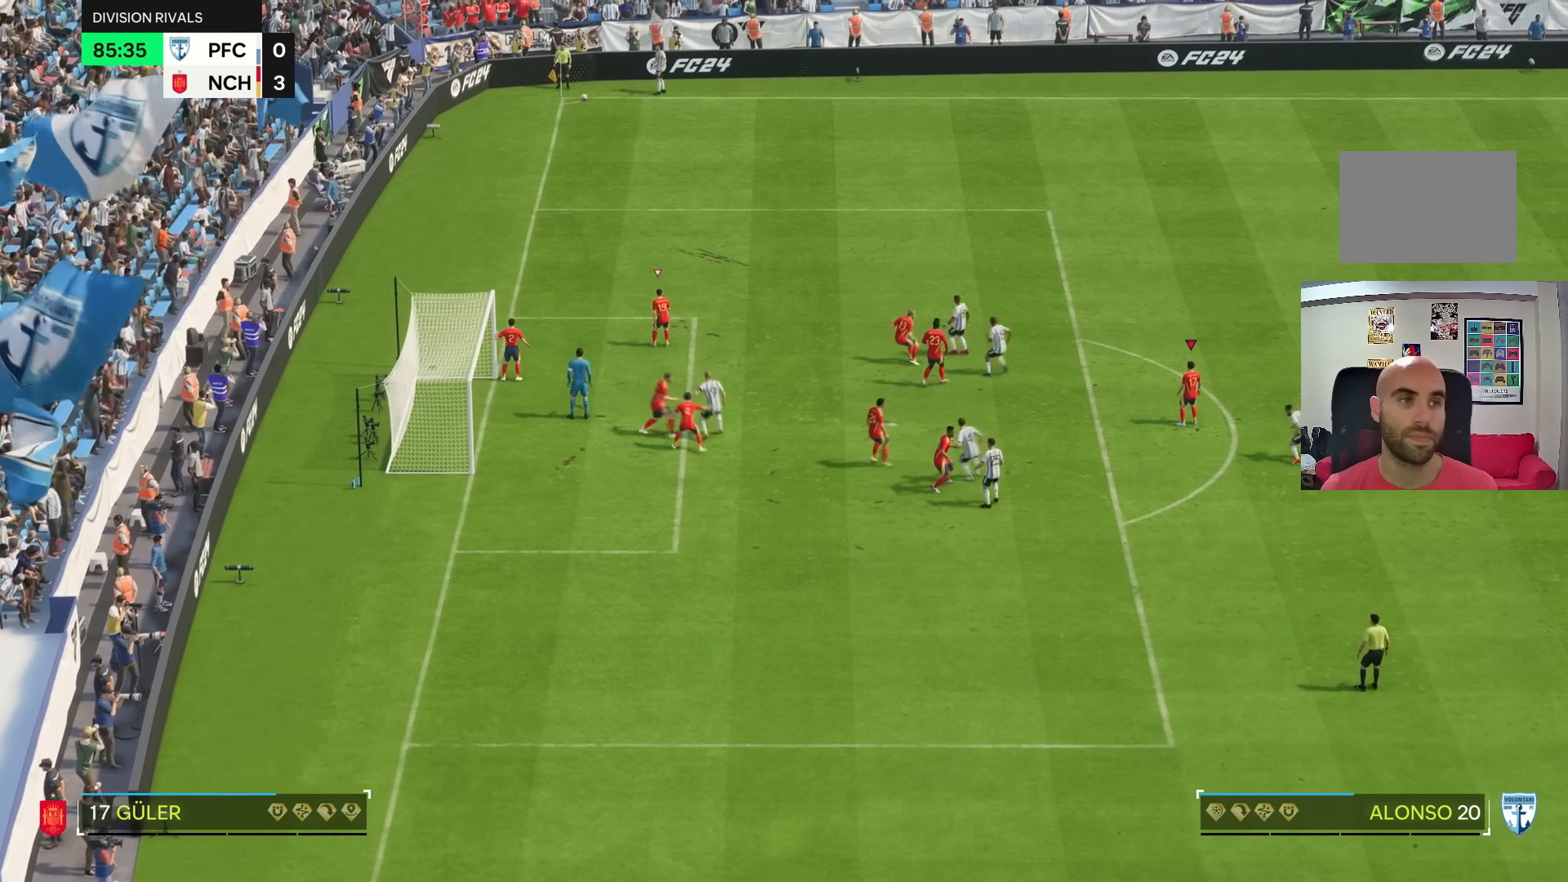
{"buttons": [], "left_stick": "up", "right_stick": "center", "events": [[501, "left_stick", "up"]]}
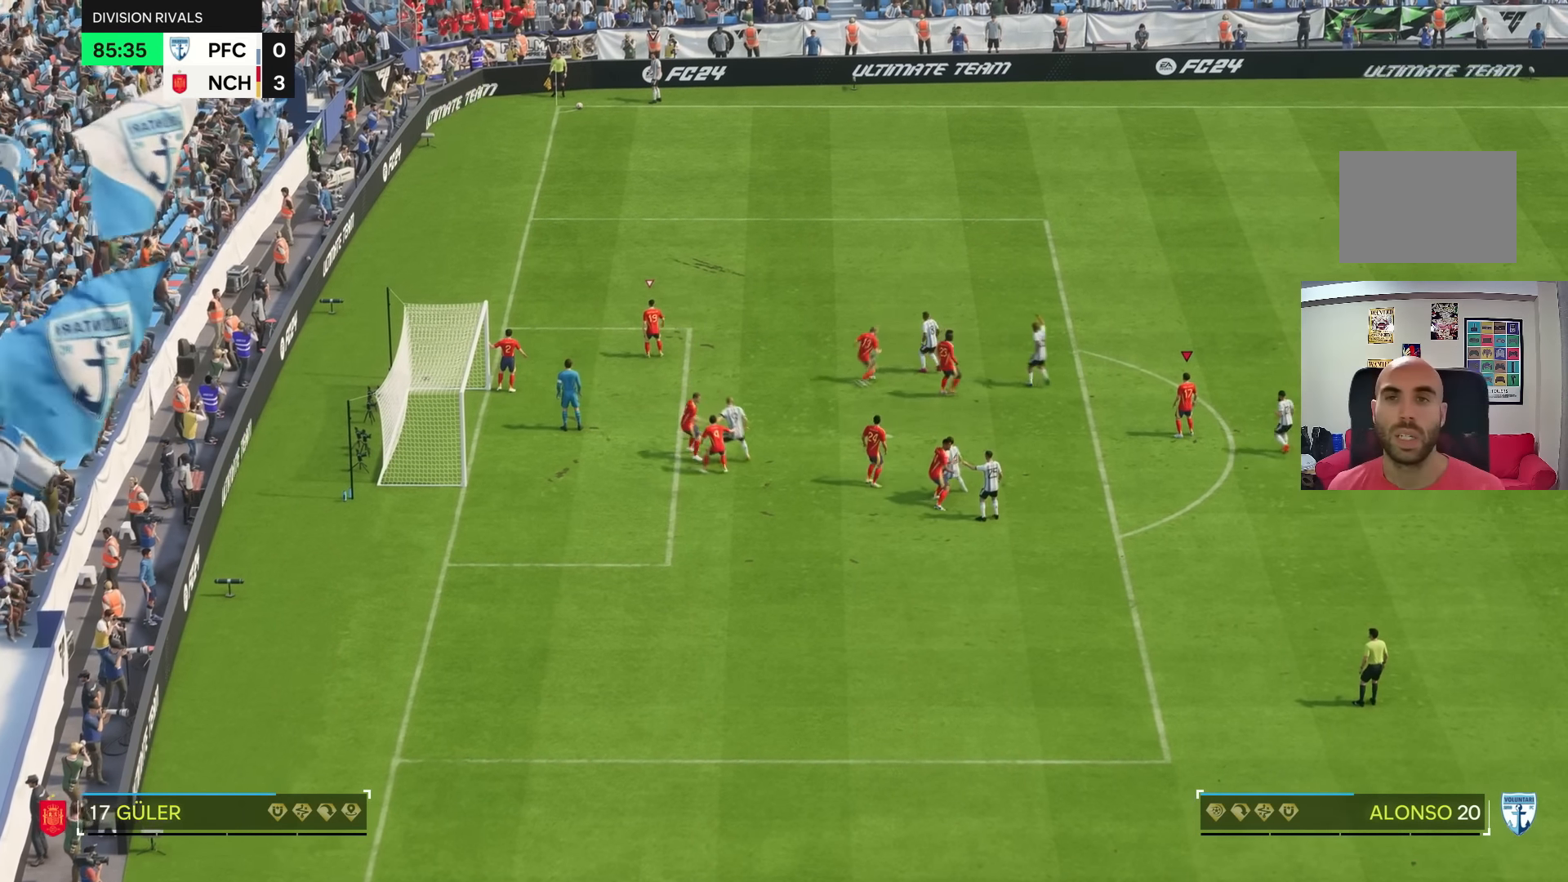
{"buttons": [], "left_stick": "center", "right_stick": "center", "events": [[33, "L1", "down"], [167, "L1", "up"], [233, "left_stick", "center"]]}
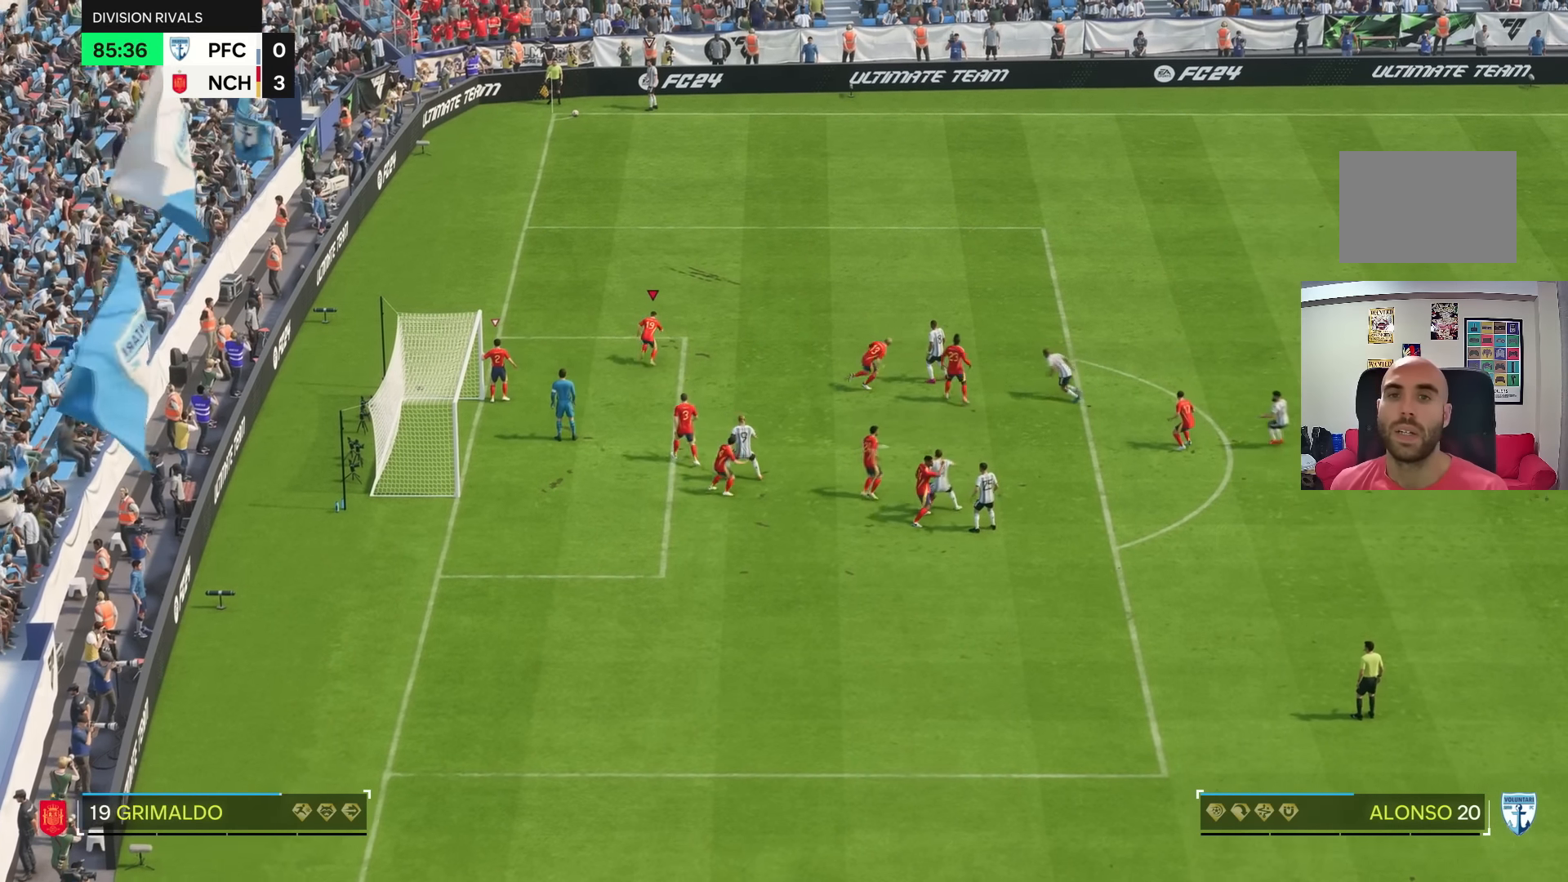
{"buttons": [], "left_stick": "center", "right_stick": "center", "events": []}
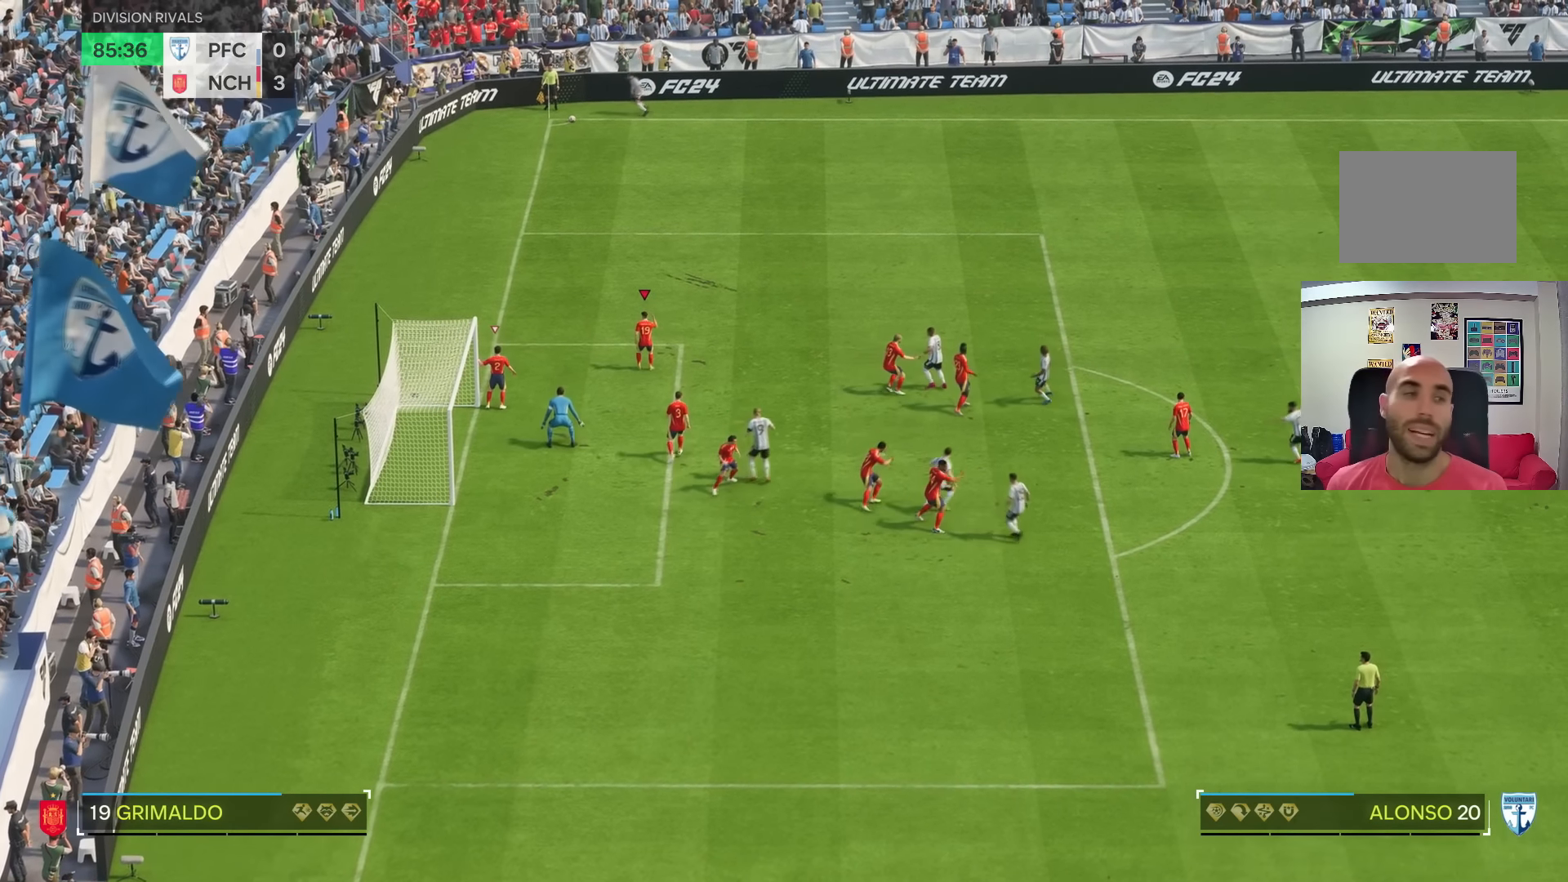
{"buttons": [], "left_stick": "center", "right_stick": "center", "events": []}
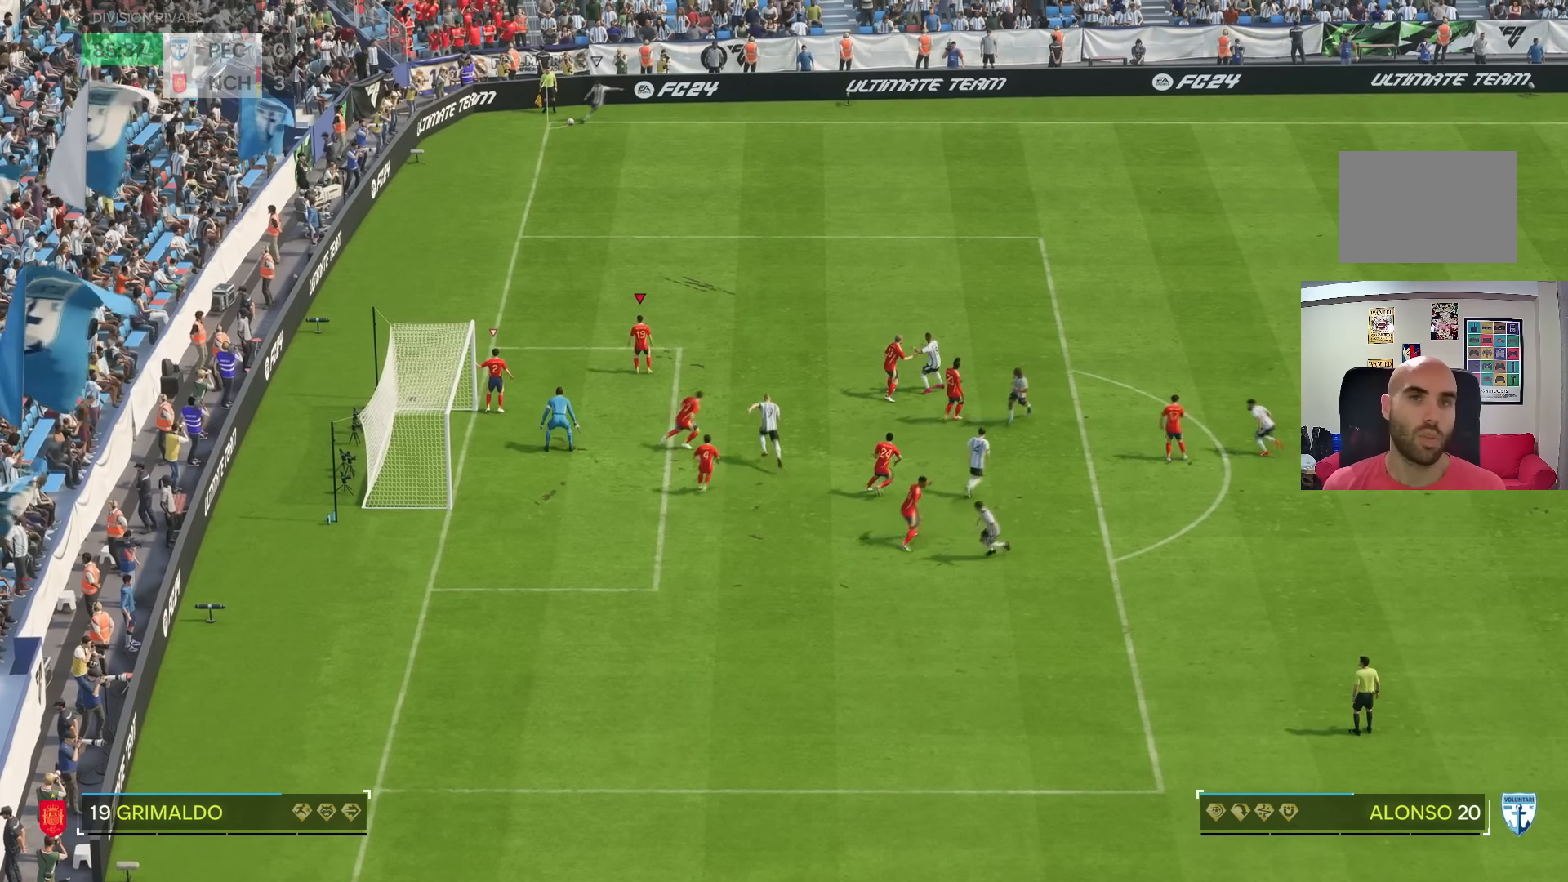
{"buttons": [], "left_stick": "center", "right_stick": "center", "events": []}